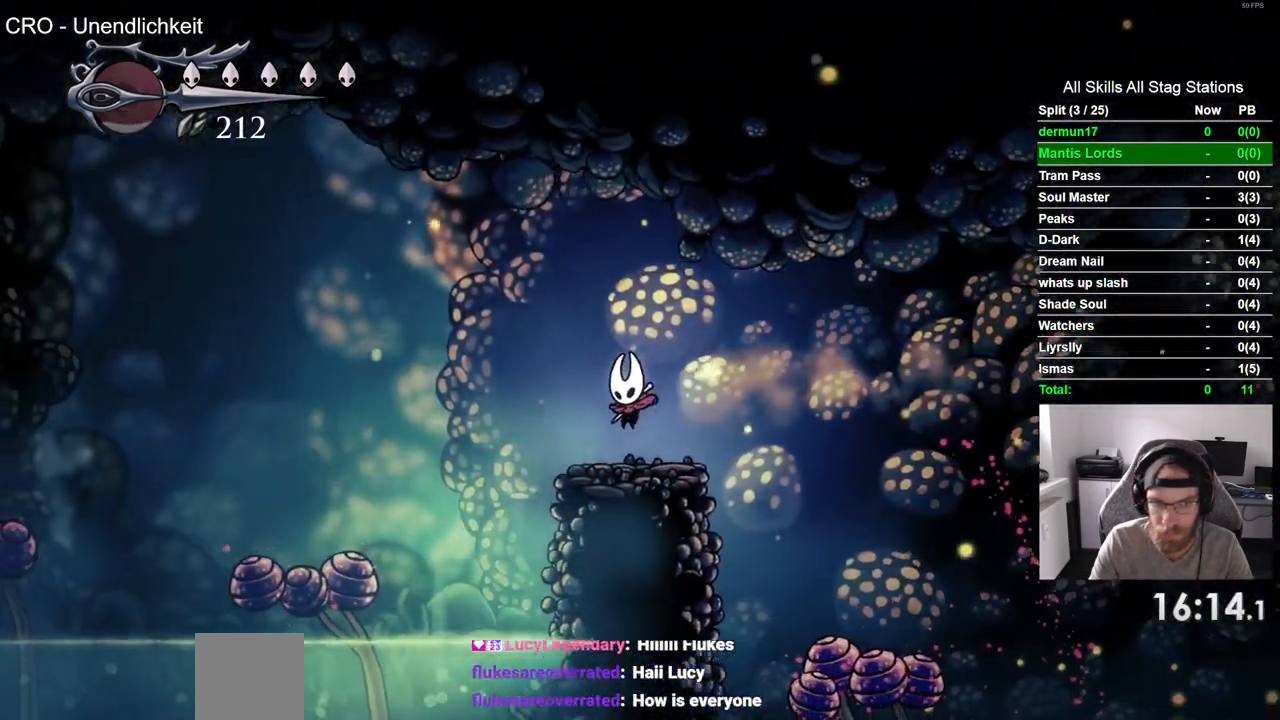
Gameplay with a controller (PlayStation layout); each line is a JSON object with the inputs held at the frame after it (dt_ms = milliseconds from this image to that frame). "events" lists button and stick changes between this image and that frame as [ms after this image, input, new state], when the widget could be followed in between. Not read: R1.
{"dt_ms": 500, "buttons": ["DPAD_DOWN", "DPAD_LEFT"], "left_stick": "center", "right_stick": "center", "events": [[50, "CROSS", "down"], [417, "CROSS", "up"], [417, "DPAD_DOWN", "down"]]}
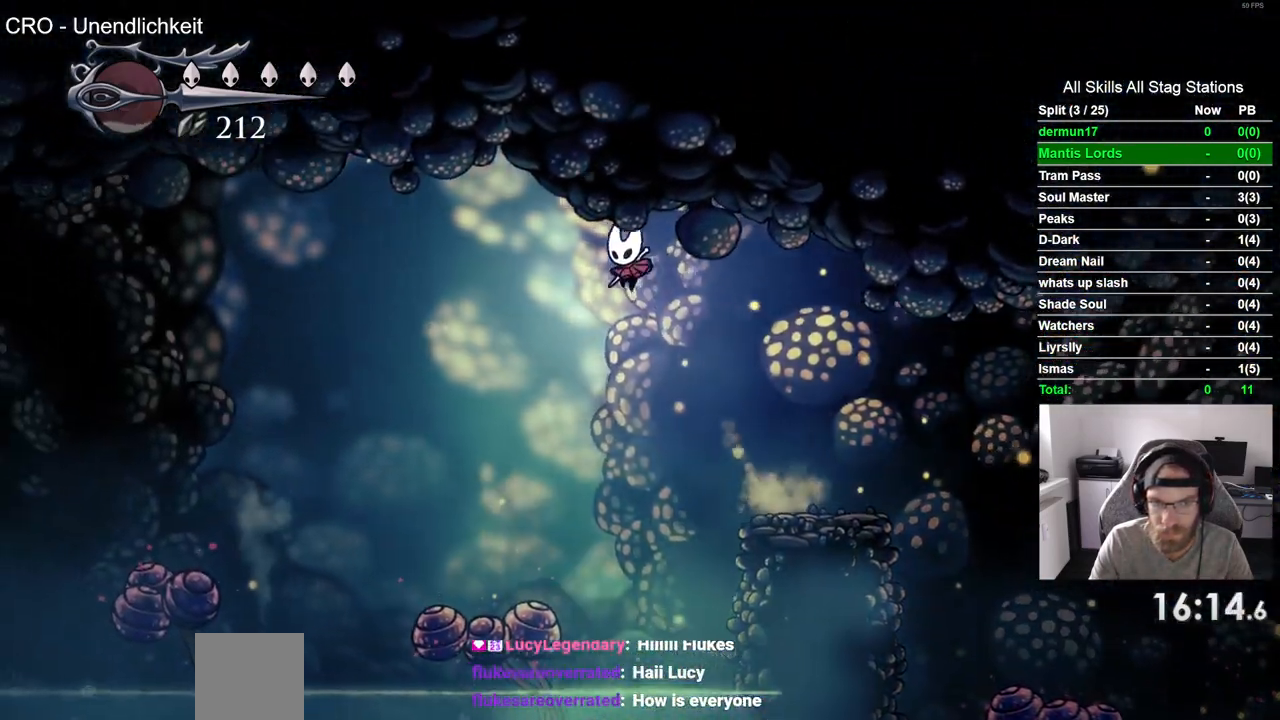
{"dt_ms": 500, "buttons": ["SQUARE", "DPAD_DOWN", "DPAD_LEFT"], "left_stick": "center", "right_stick": "center", "events": [[233, "CROSS", "down"], [383, "CROSS", "up"], [383, "SQUARE", "down"]]}
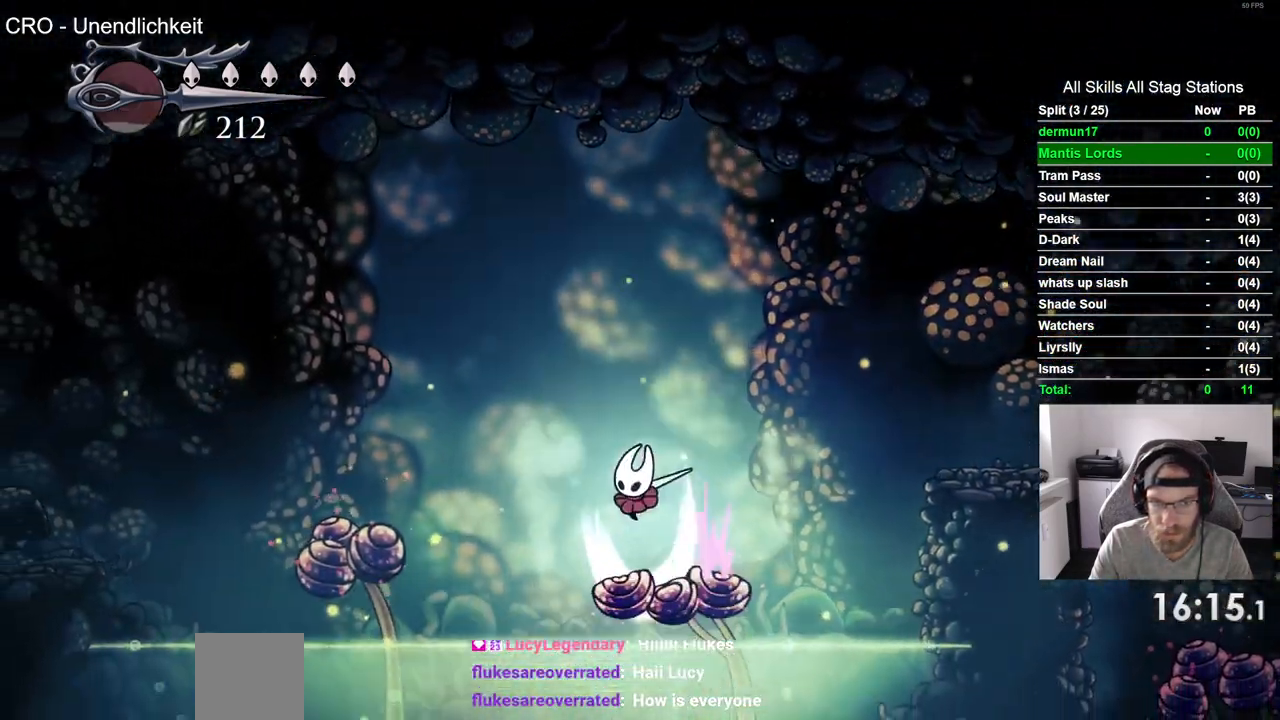
{"dt_ms": 500, "buttons": ["DPAD_LEFT"], "left_stick": "center", "right_stick": "center", "events": [[33, "DPAD_DOWN", "up"], [117, "SQUARE", "up"]]}
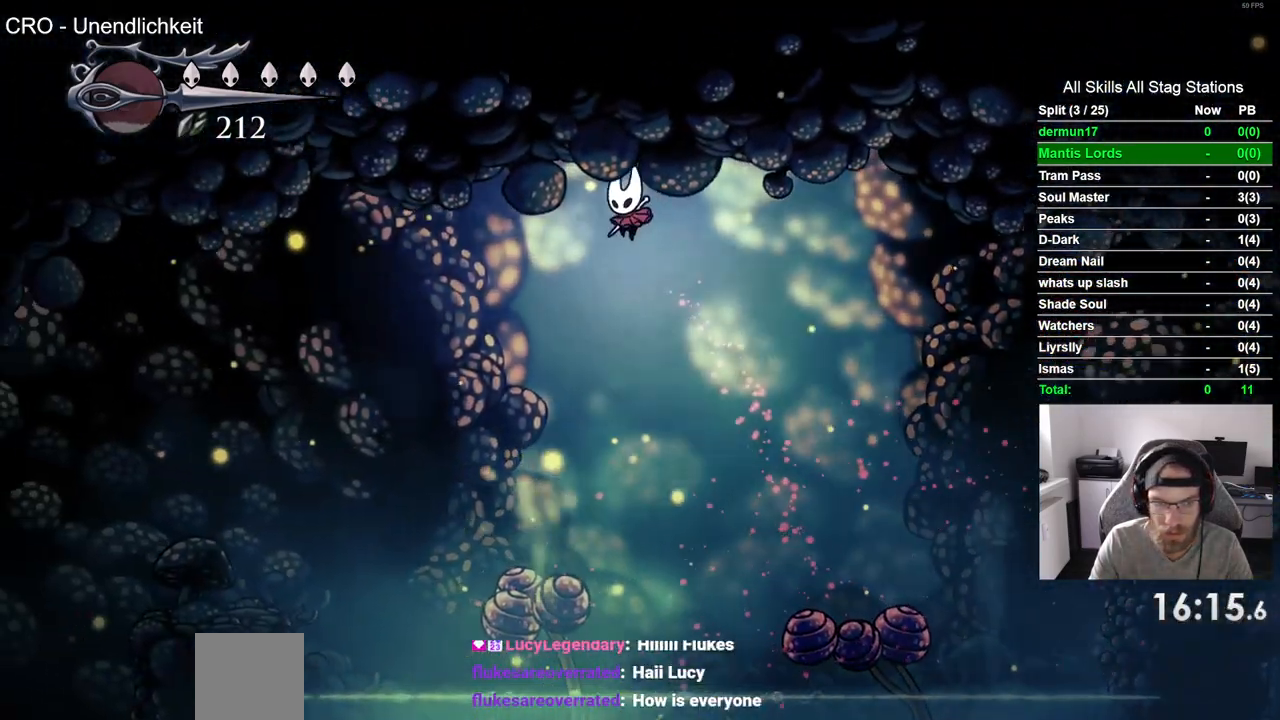
{"dt_ms": 500, "buttons": ["DPAD_LEFT"], "left_stick": "center", "right_stick": "center", "events": [[250, "R2", "down"], [433, "R2", "up"]]}
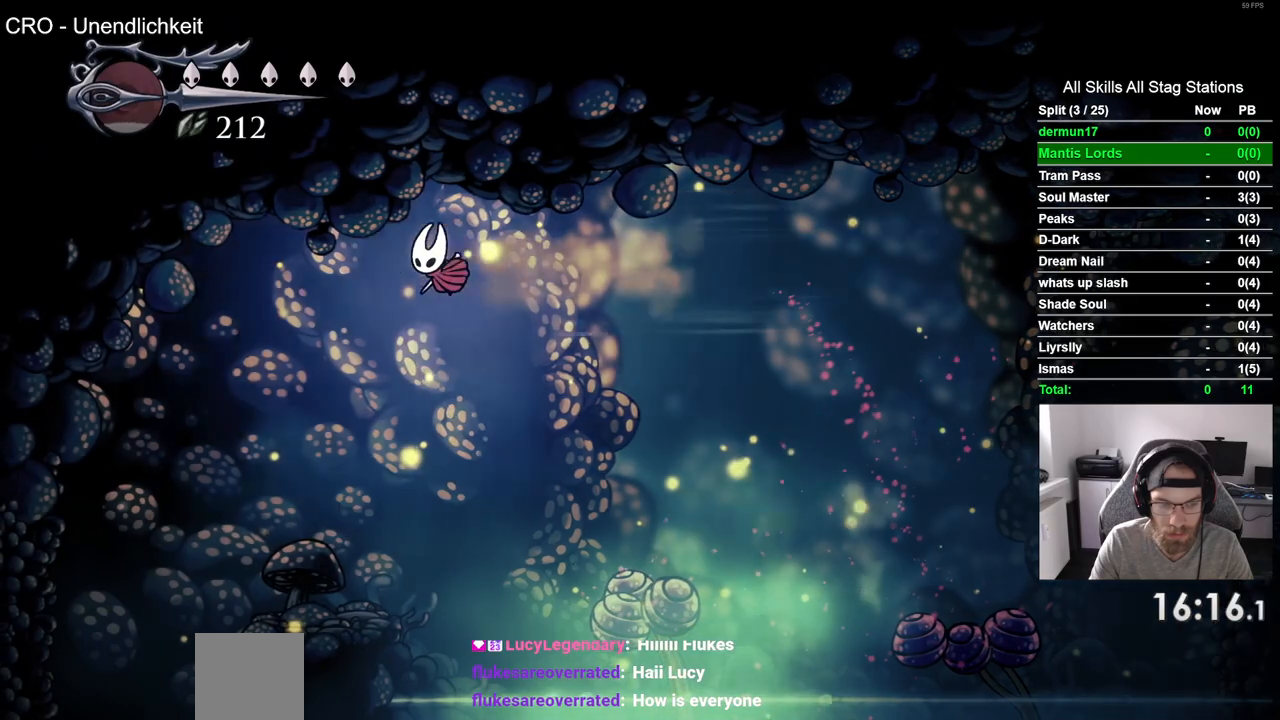
{"dt_ms": 500, "buttons": ["DPAD_LEFT"], "left_stick": "center", "right_stick": "center", "events": []}
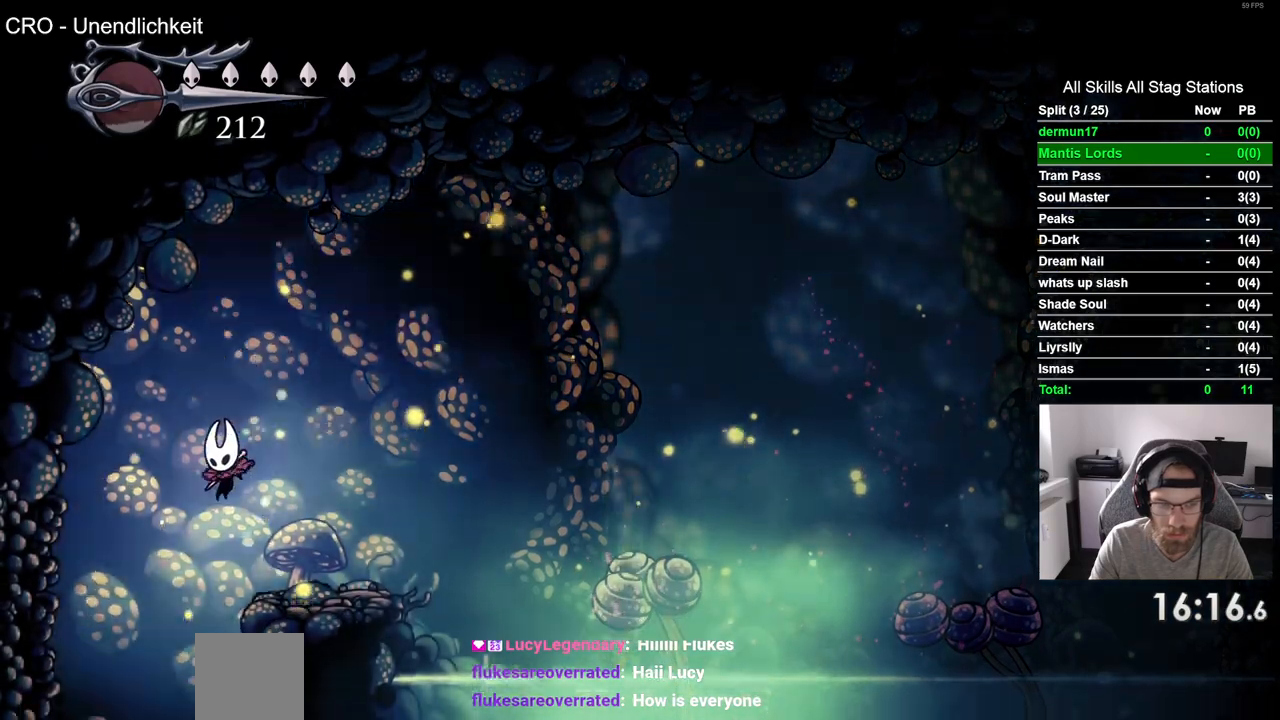
{"dt_ms": 500, "buttons": [], "left_stick": "center", "right_stick": "center", "events": [[33, "DPAD_LEFT", "up"], [117, "DPAD_LEFT", "down"], [250, "DPAD_LEFT", "up"]]}
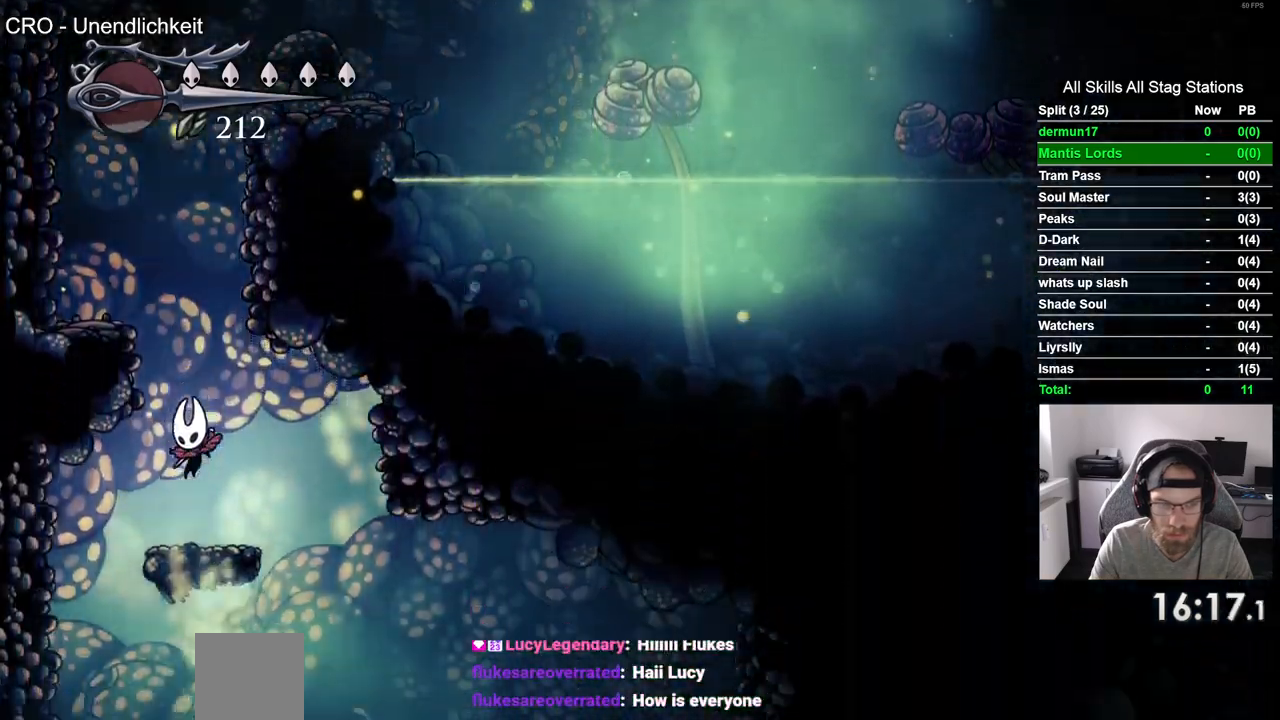
{"dt_ms": 500, "buttons": ["DPAD_RIGHT"], "left_stick": "center", "right_stick": "center"}
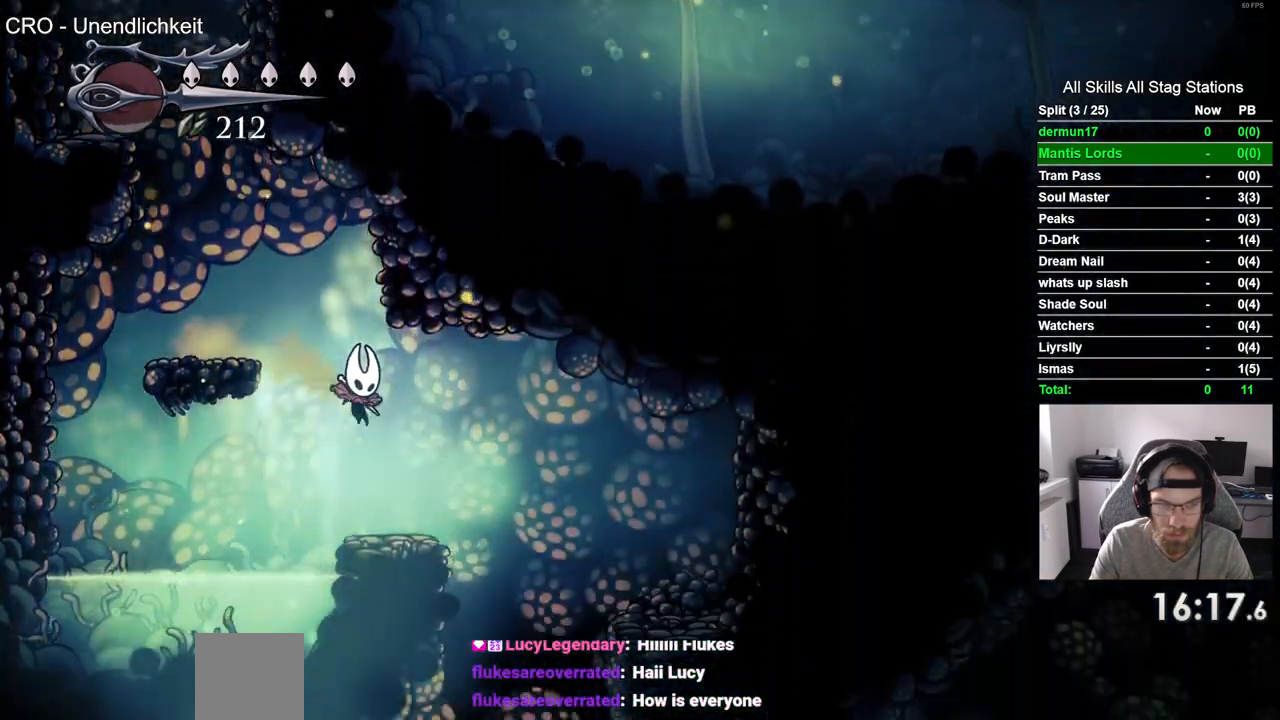
{"dt_ms": 500, "buttons": ["DPAD_RIGHT"], "left_stick": "center", "right_stick": "center", "events": []}
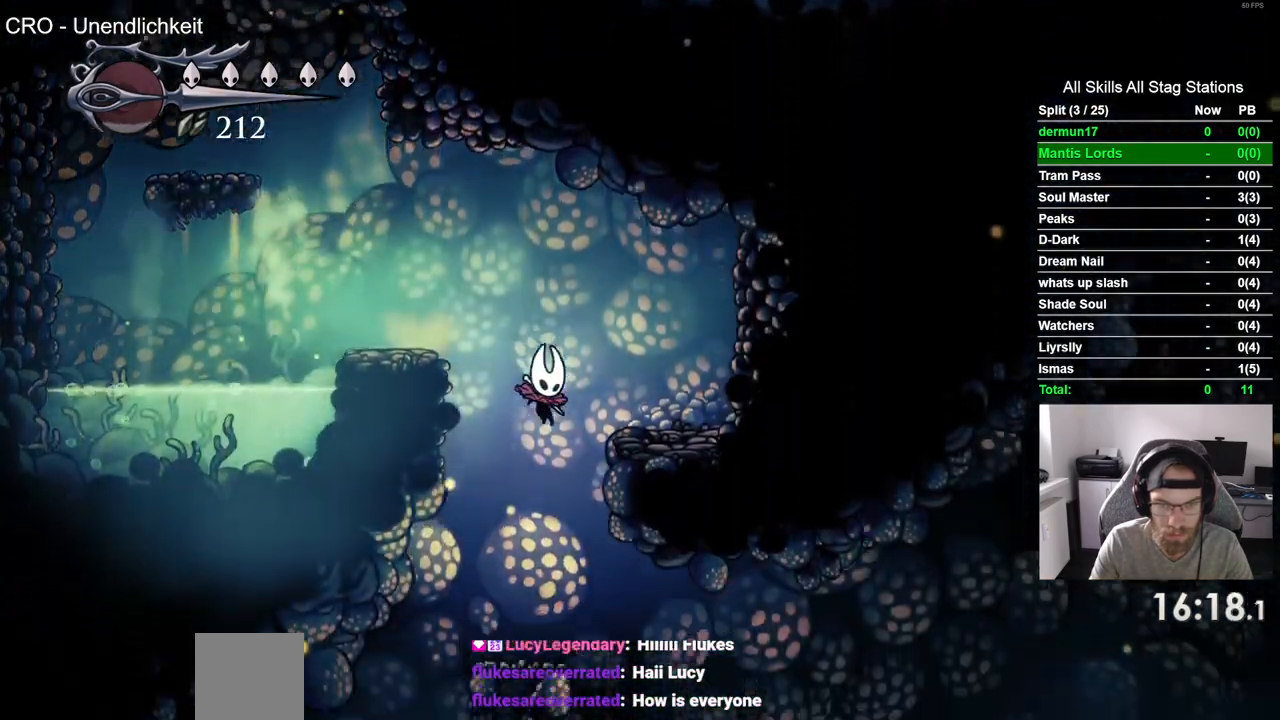
{"dt_ms": 500, "buttons": ["DPAD_RIGHT"], "left_stick": "center", "right_stick": "center"}
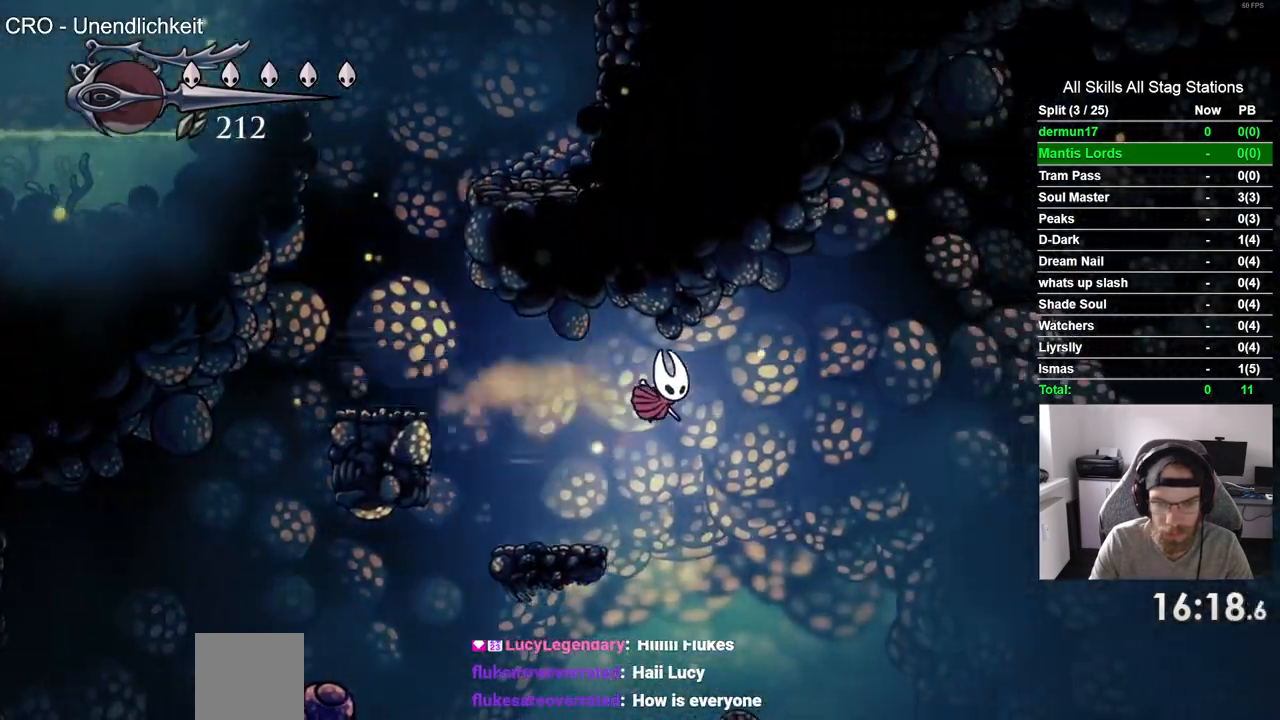
{"dt_ms": 500, "buttons": ["DPAD_RIGHT"], "left_stick": "center", "right_stick": "center", "events": []}
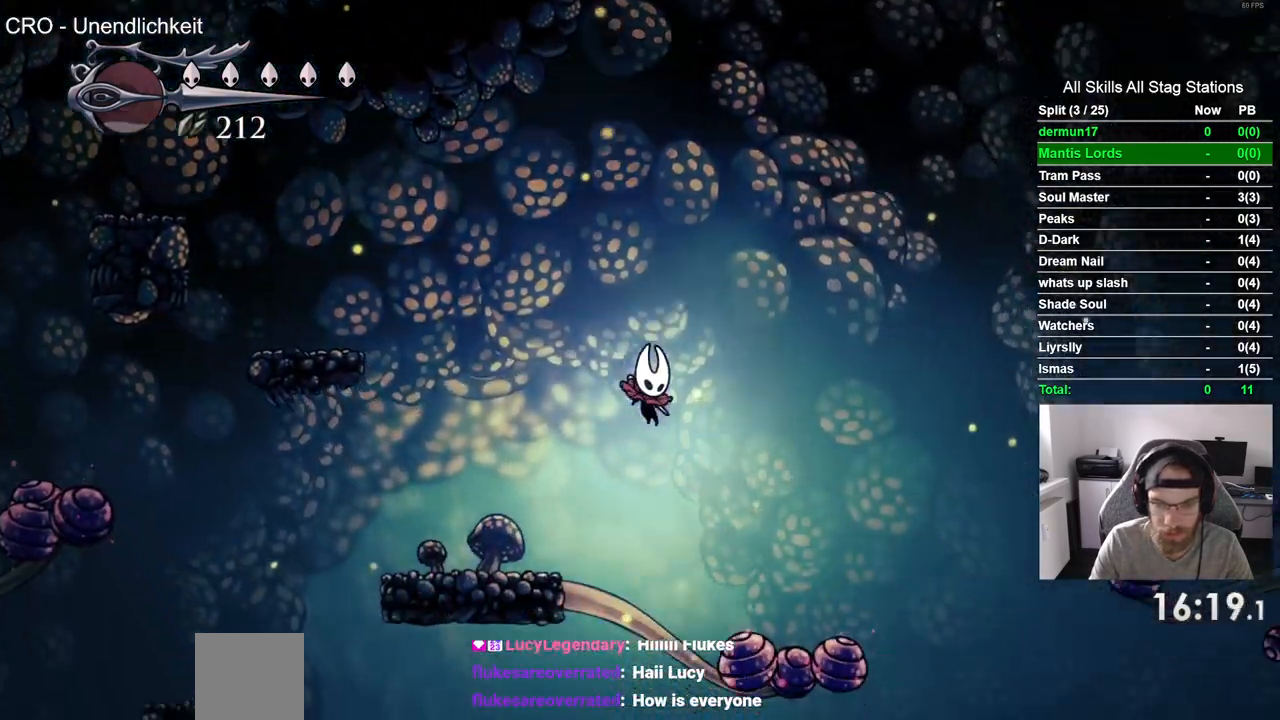
{"dt_ms": 500, "buttons": ["DPAD_RIGHT"], "left_stick": "center", "right_stick": "center", "events": []}
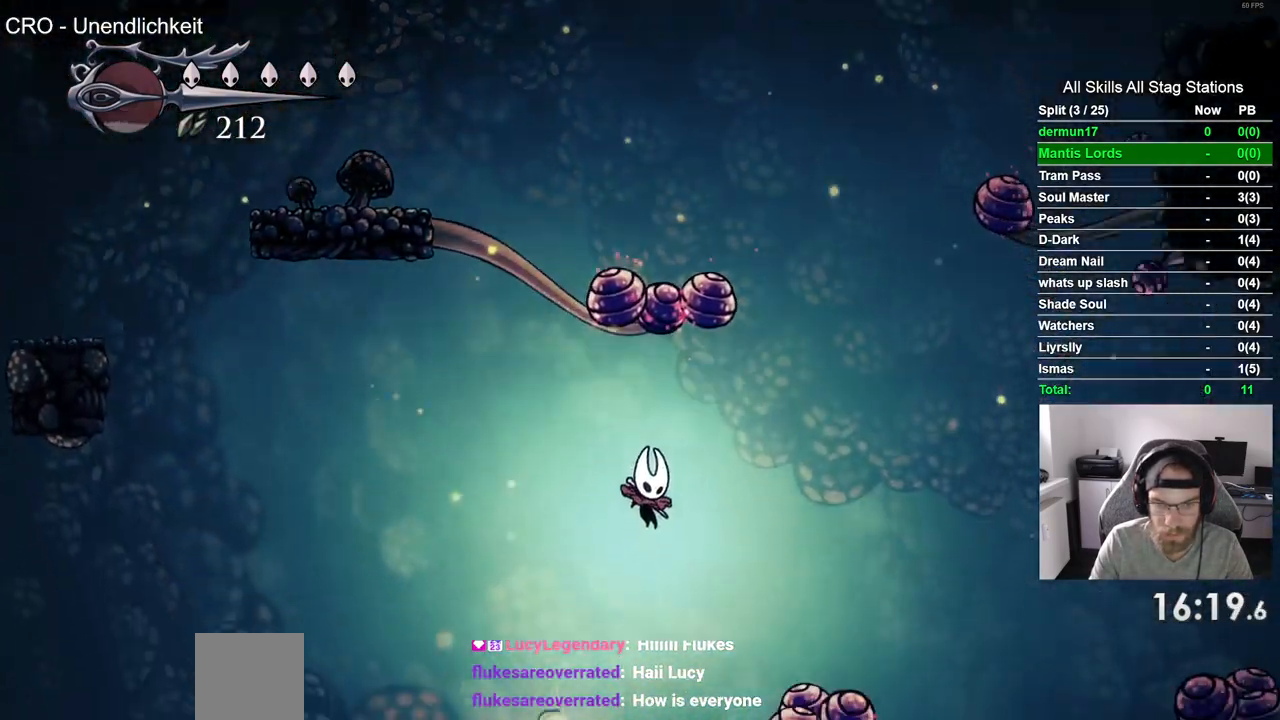
{"dt_ms": 500, "buttons": ["DPAD_LEFT"], "left_stick": "center", "right_stick": "center", "events": [[383, "DPAD_LEFT", "down"], [383, "DPAD_RIGHT", "up"]]}
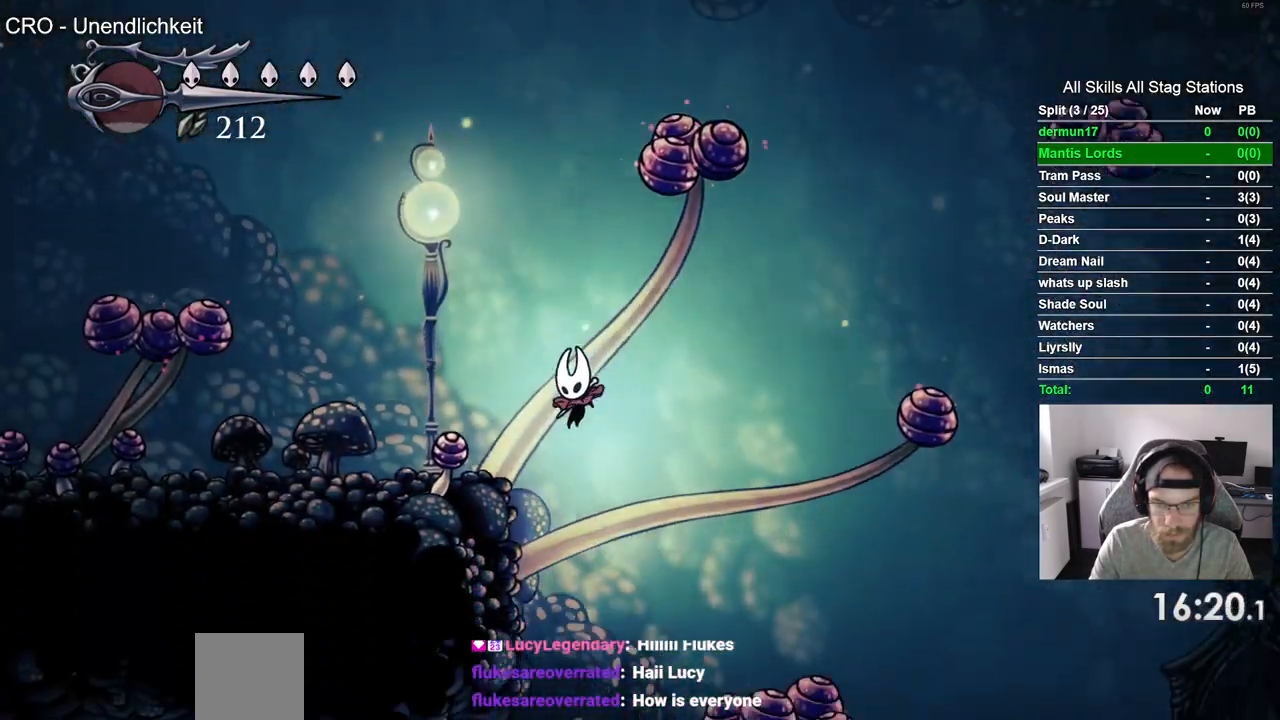
{"dt_ms": 500, "buttons": ["R2", "DPAD_LEFT"], "left_stick": "center", "right_stick": "center", "events": [[433, "R2", "down"]]}
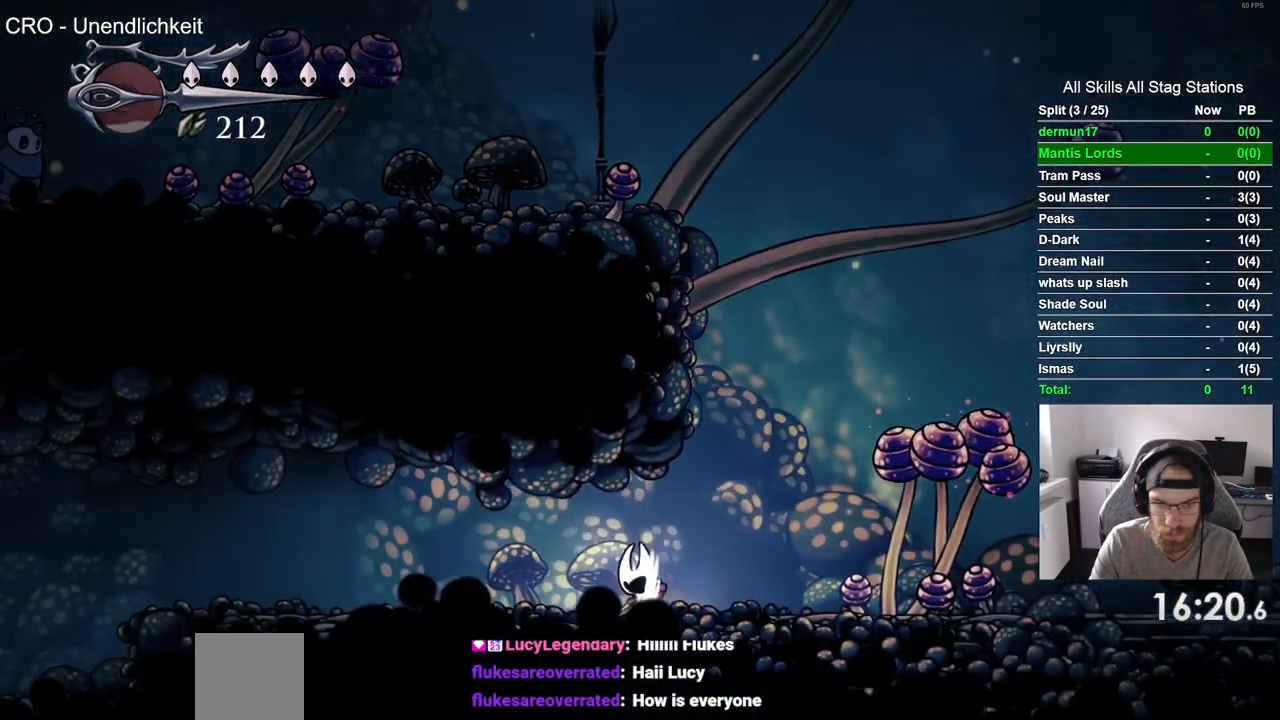
{"dt_ms": 500, "buttons": ["DPAD_LEFT"], "left_stick": "center", "right_stick": "center", "events": [[167, "R2", "up"]]}
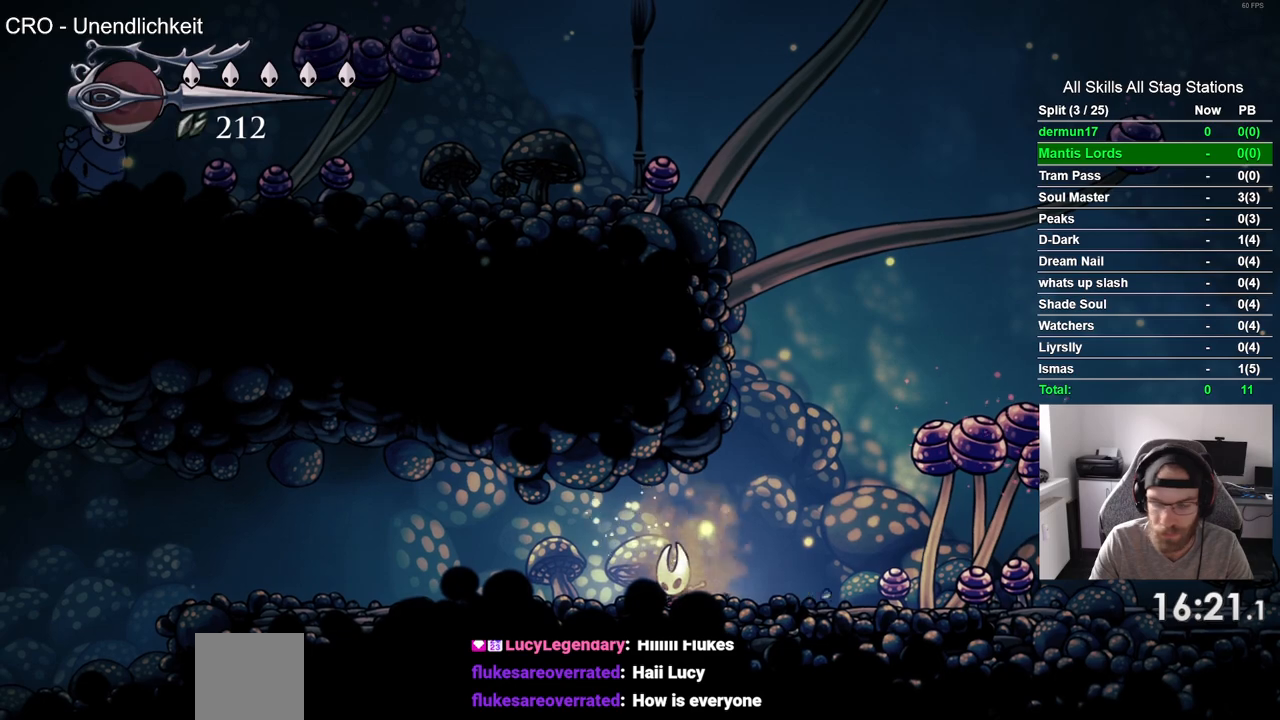
{"dt_ms": 500, "buttons": ["DPAD_LEFT"], "left_stick": "center", "right_stick": "center", "events": [[133, "R2", "down"], [333, "R2", "up"]]}
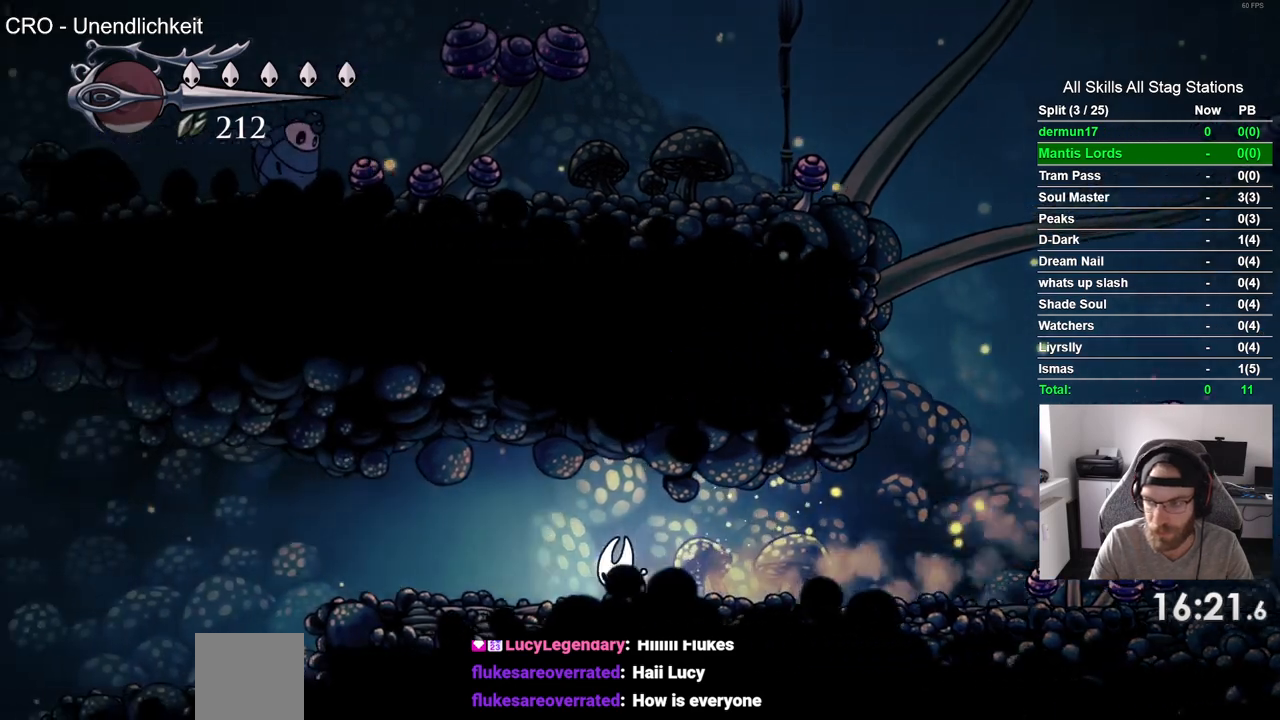
{"dt_ms": 500, "buttons": ["DPAD_LEFT"], "left_stick": "center", "right_stick": "center", "events": [[250, "R2", "down"], [467, "R2", "up"]]}
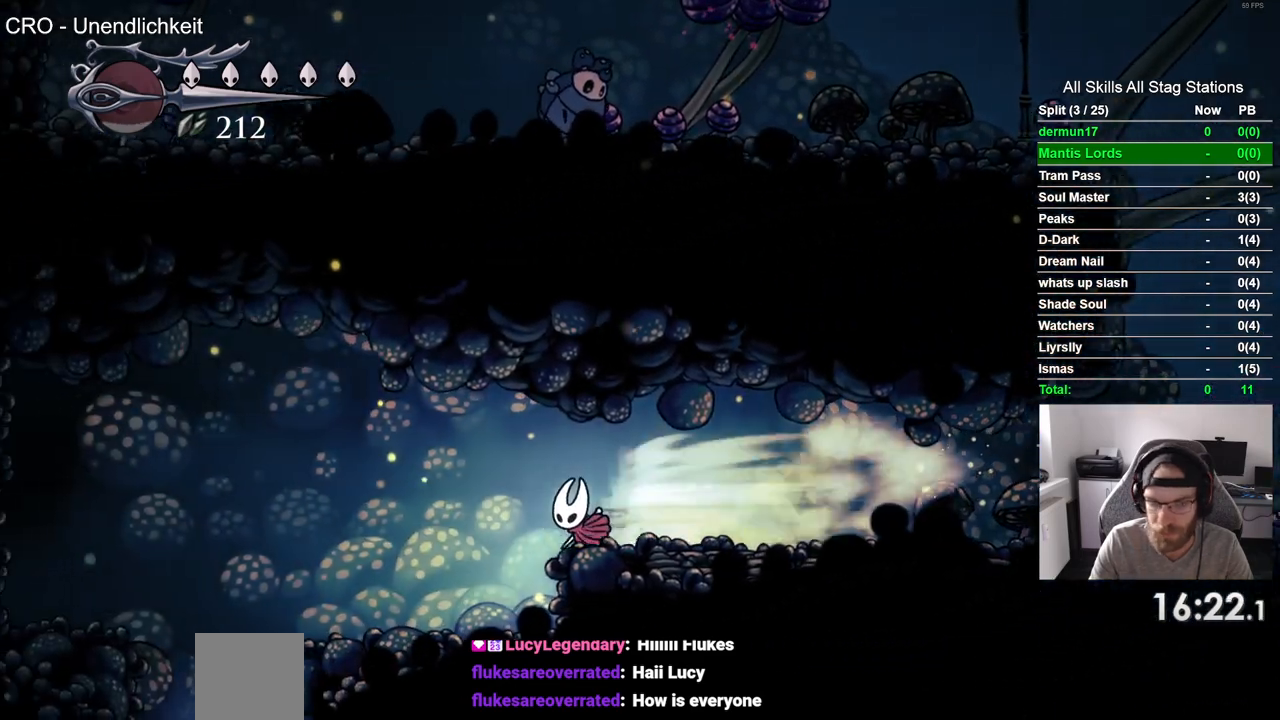
{"dt_ms": 500, "buttons": ["DPAD_LEFT"], "left_stick": "center", "right_stick": "center", "events": []}
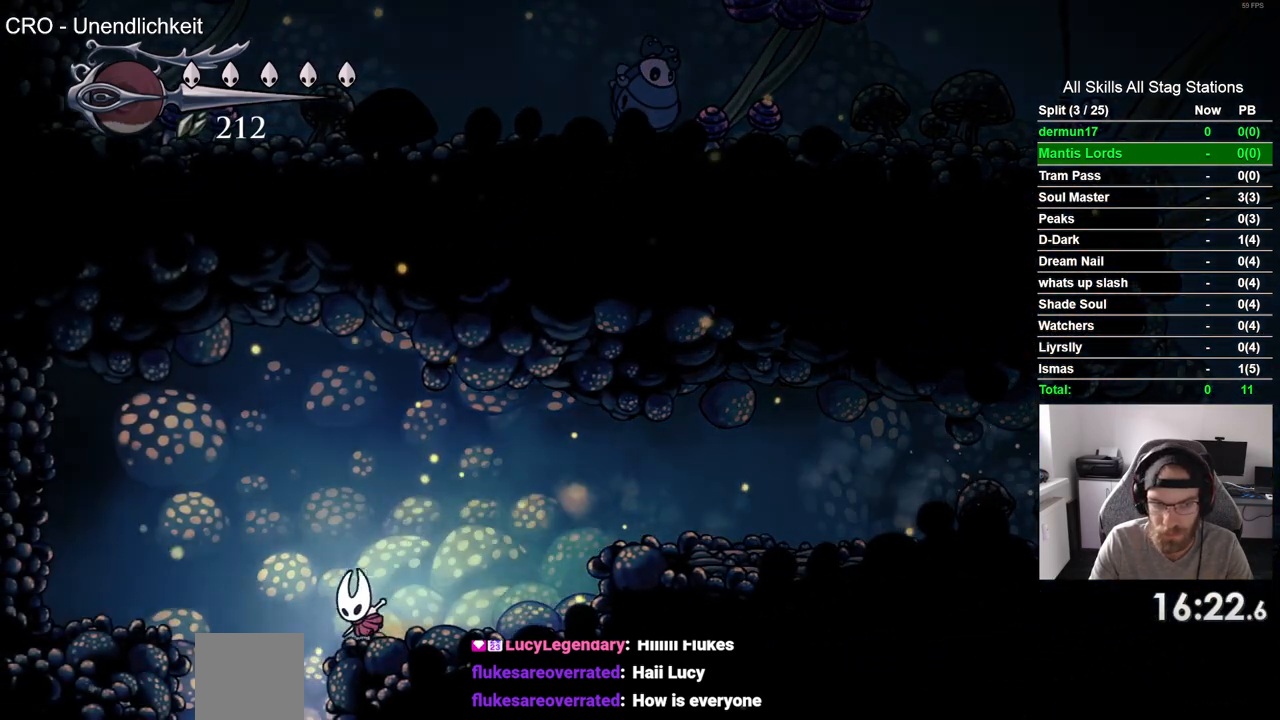
{"dt_ms": 500, "buttons": [], "left_stick": "center", "right_stick": "center"}
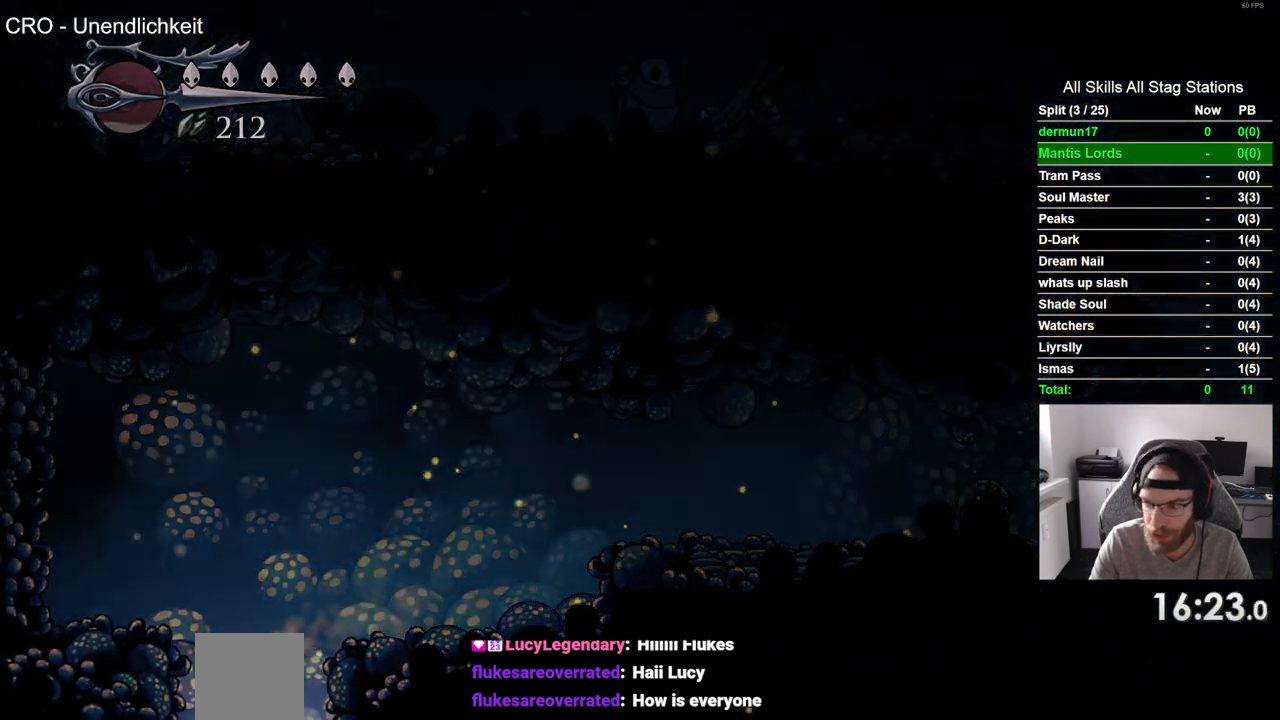
{"dt_ms": 500, "buttons": [], "left_stick": "center", "right_stick": "center", "events": [[50, "DPAD_LEFT", "down"], [183, "DPAD_LEFT", "up"]]}
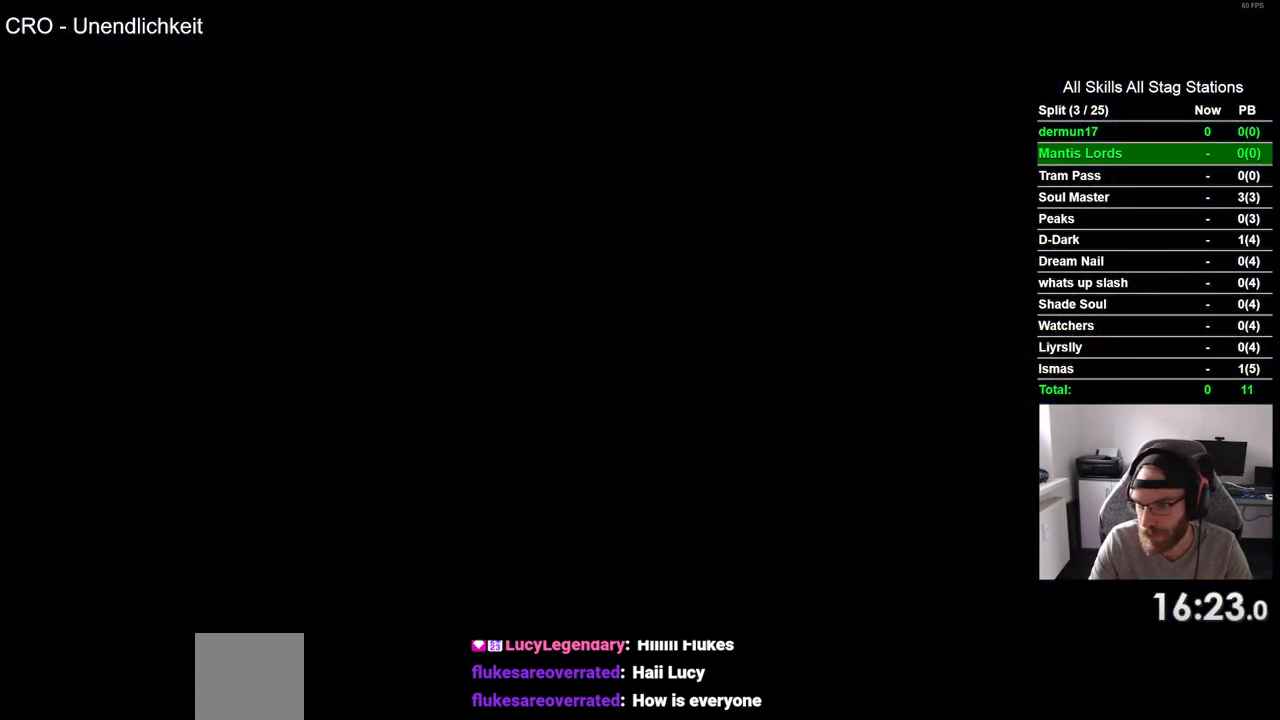
{"dt_ms": 500, "buttons": ["DPAD_LEFT"], "left_stick": "center", "right_stick": "center", "events": [[367, "DPAD_LEFT", "down"]]}
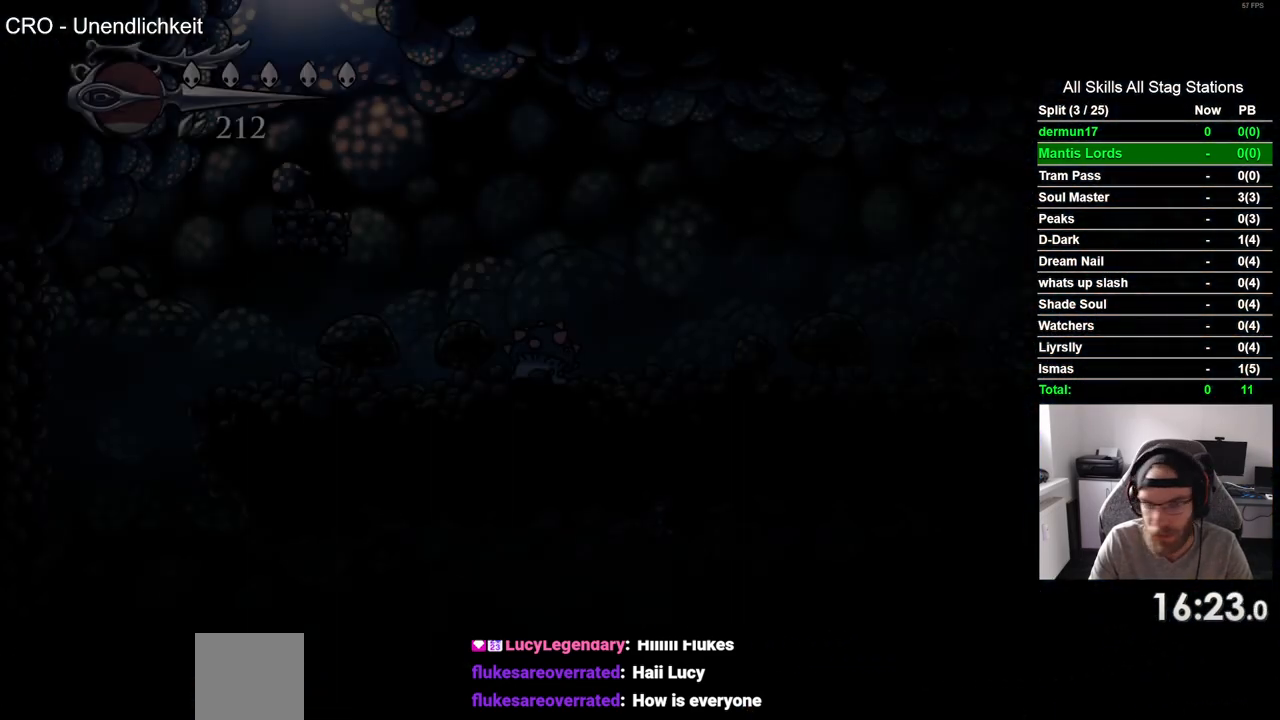
{"dt_ms": 500, "buttons": ["DPAD_LEFT"], "left_stick": "center", "right_stick": "center", "events": []}
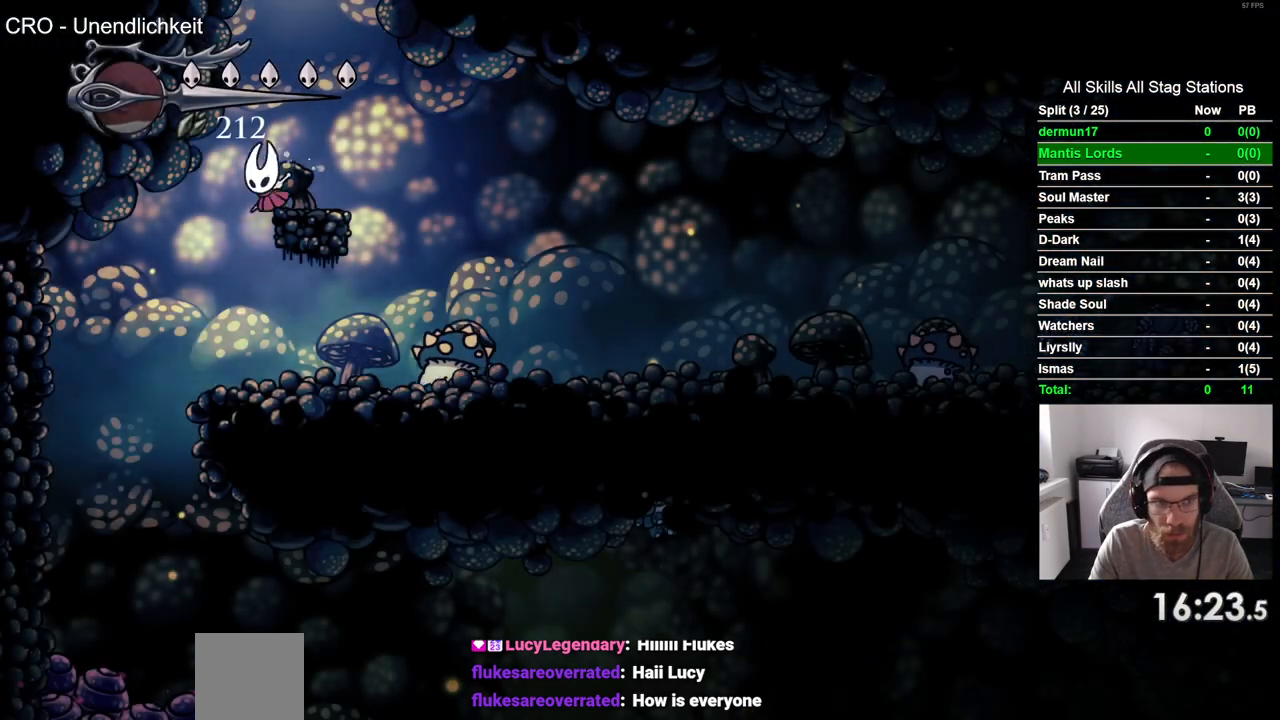
{"dt_ms": 500, "buttons": ["DPAD_LEFT"], "left_stick": "center", "right_stick": "center", "events": [[183, "DPAD_UP", "down"], [200, "DPAD_LEFT", "up"], [233, "DPAD_UP", "up"], [250, "DPAD_RIGHT", "down"], [350, "SQUARE", "down"], [367, "DPAD_RIGHT", "up"], [383, "DPAD_LEFT", "down"], [483, "SQUARE", "up"]]}
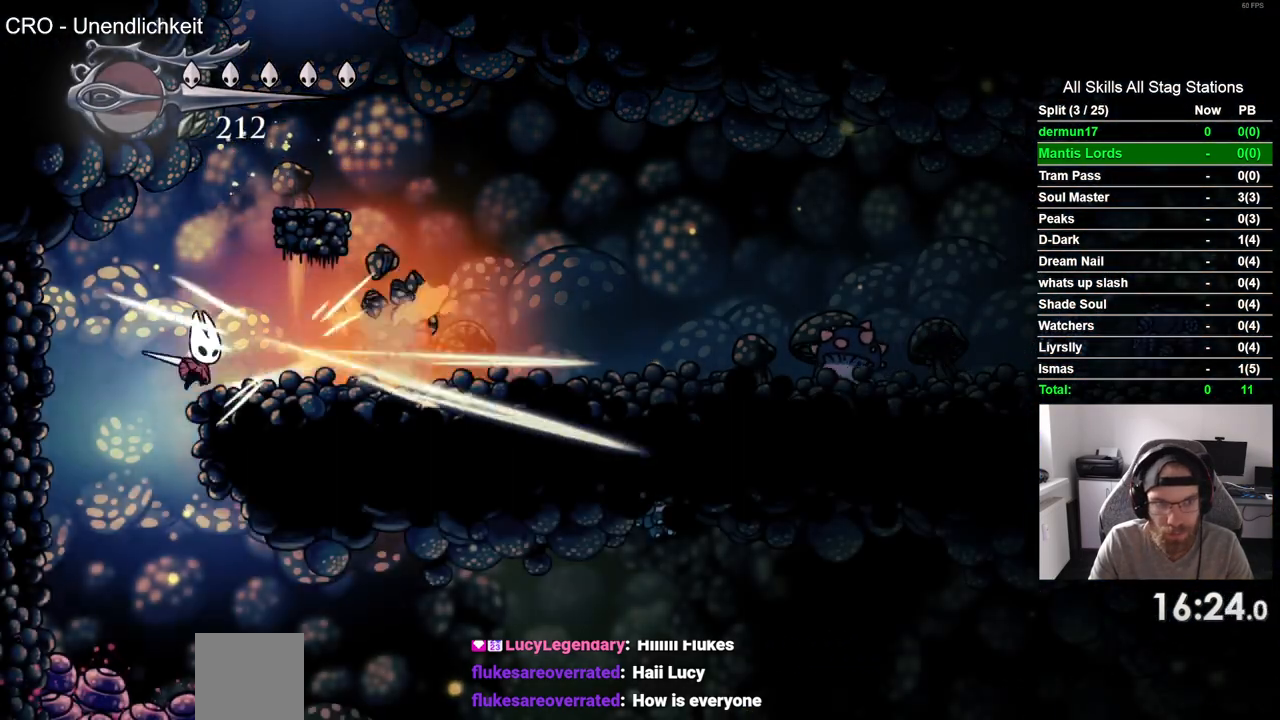
{"dt_ms": 1000, "buttons": ["DPAD_RIGHT"], "left_stick": "center", "right_stick": "center"}
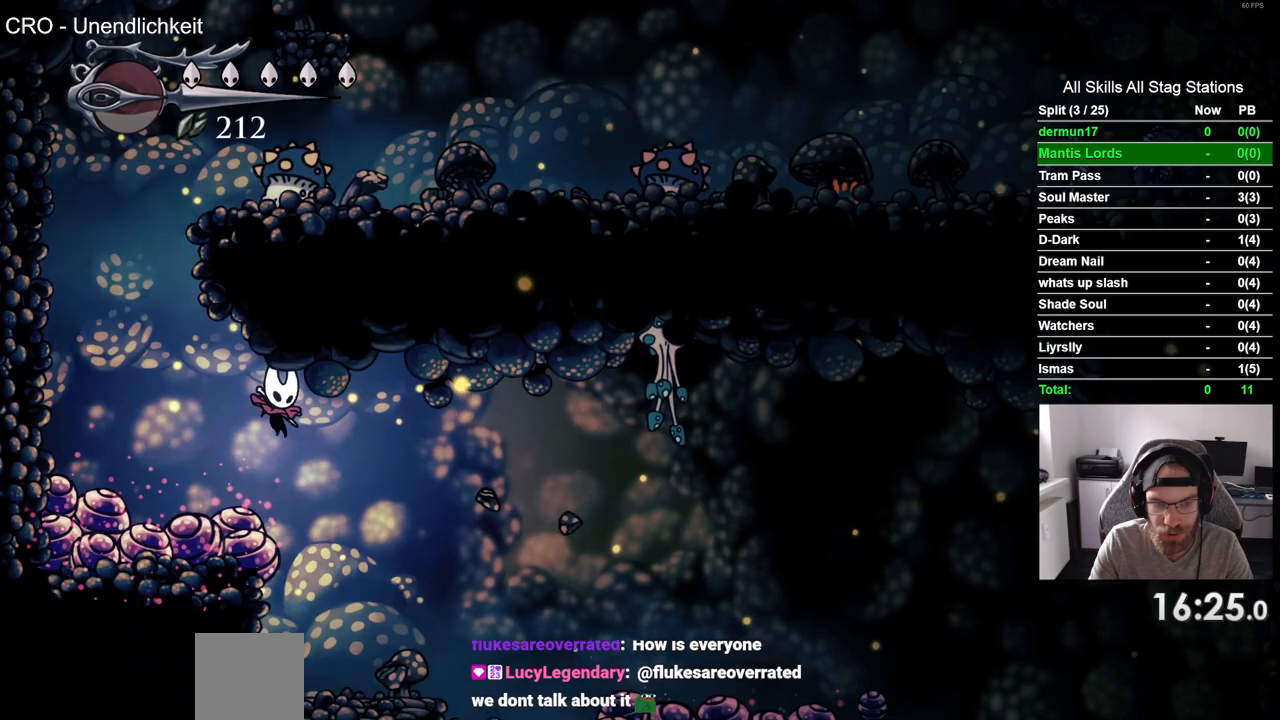
{"dt_ms": 500, "buttons": ["CROSS", "DPAD_RIGHT"], "left_stick": "center", "right_stick": "center", "events": [[350, "CROSS", "down"]]}
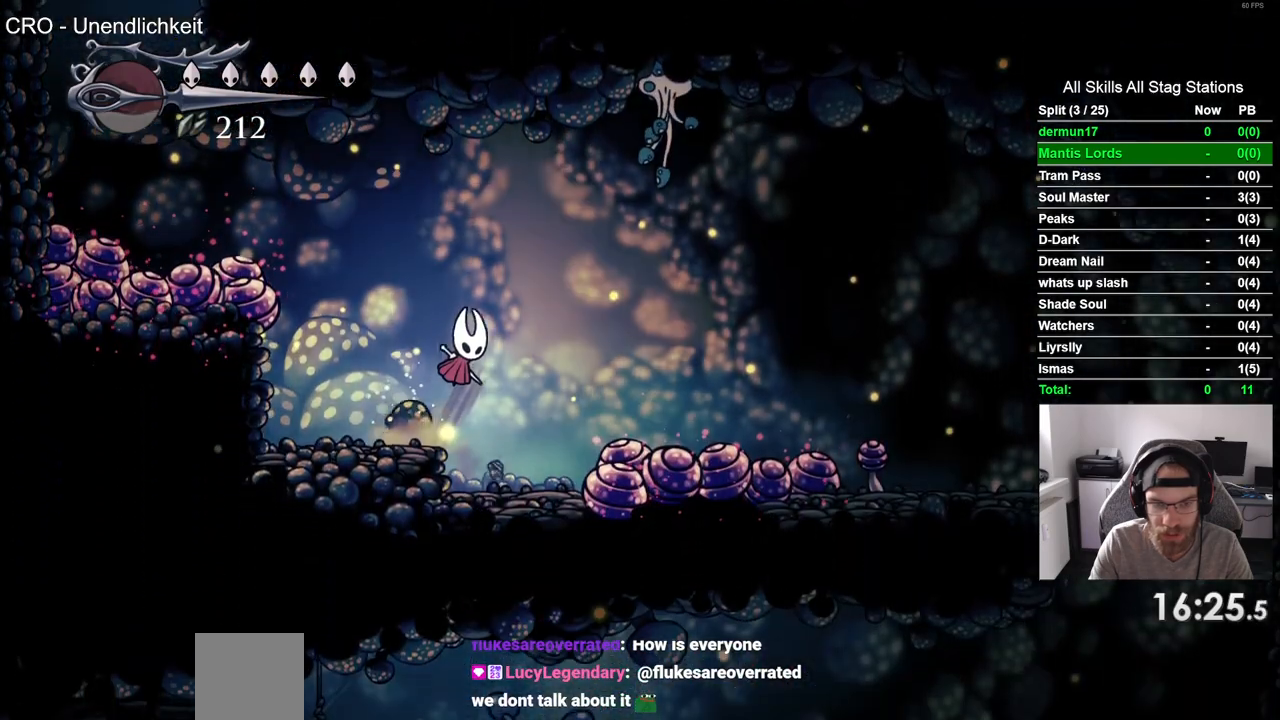
{"dt_ms": 500, "buttons": ["DPAD_RIGHT"], "left_stick": "center", "right_stick": "center", "events": [[50, "R2", "down"], [367, "CROSS", "up"], [367, "R2", "up"]]}
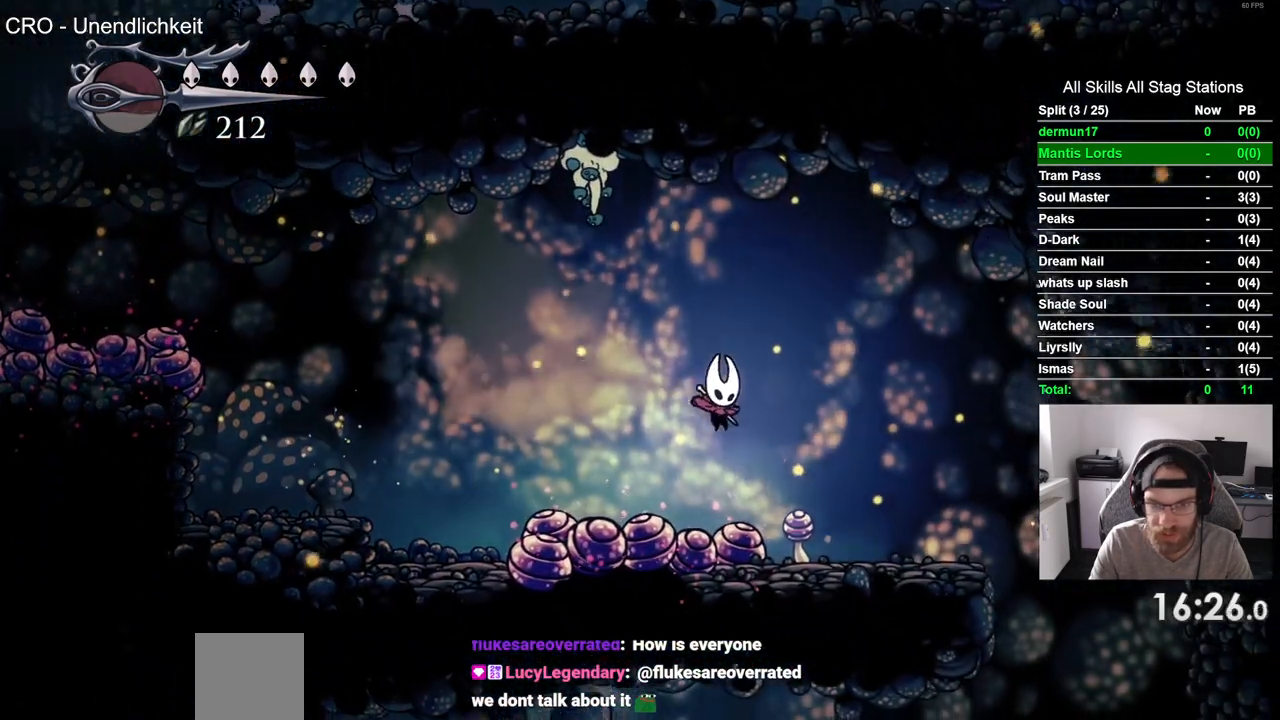
{"dt_ms": 500, "buttons": ["DPAD_RIGHT"], "left_stick": "center", "right_stick": "center", "events": []}
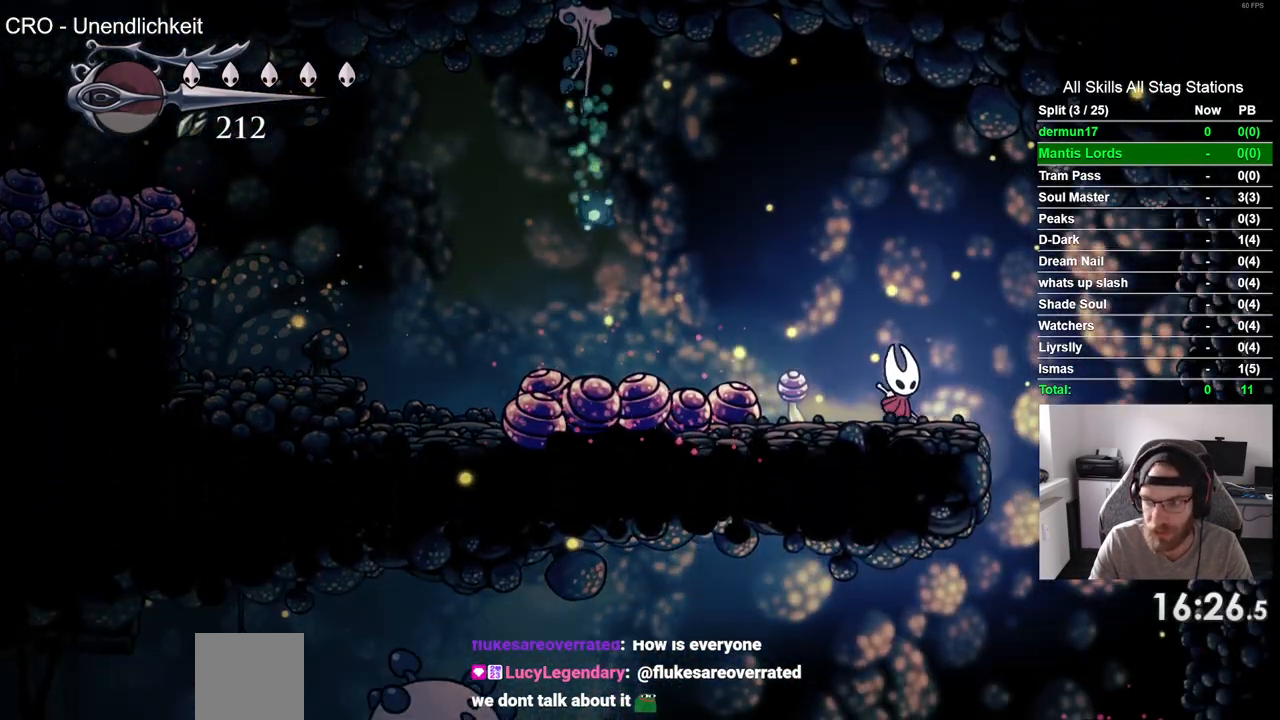
{"dt_ms": 500, "buttons": ["DPAD_RIGHT"], "left_stick": "center", "right_stick": "center", "events": []}
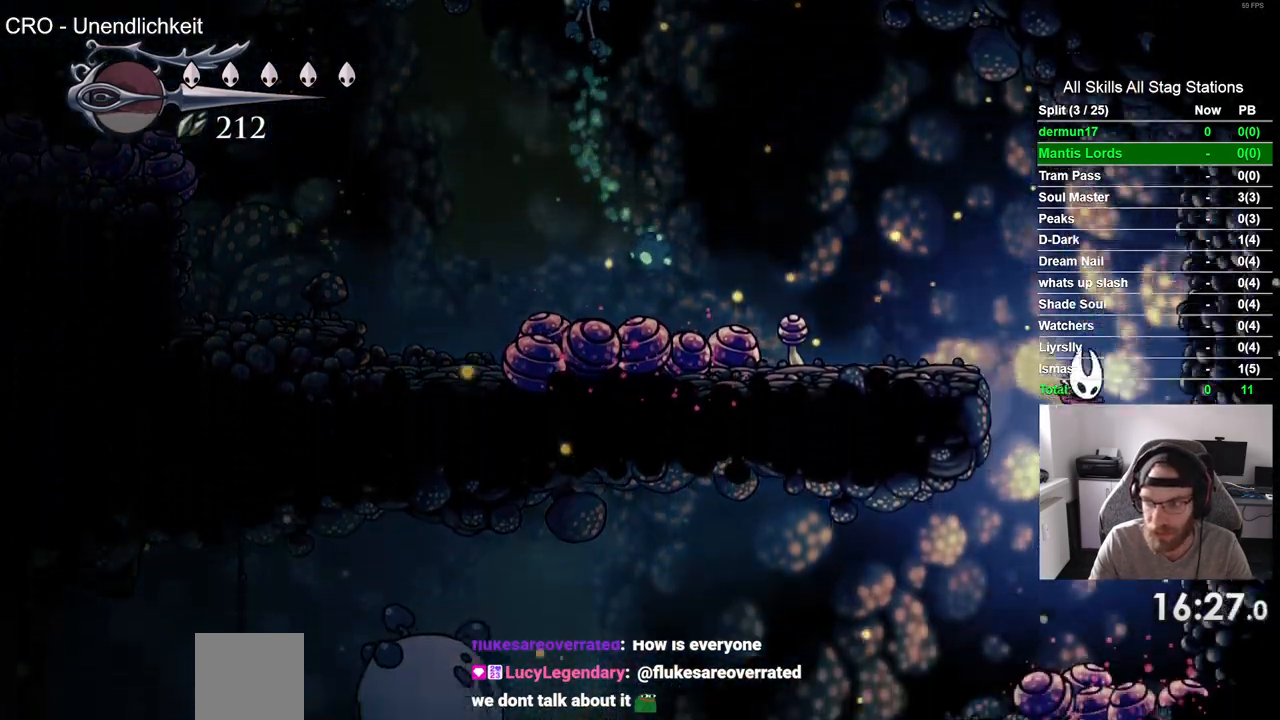
{"dt_ms": 500, "buttons": ["DPAD_LEFT"], "left_stick": "center", "right_stick": "center", "events": [[50, "DPAD_LEFT", "down"], [450, "DPAD_RIGHT", "up"]]}
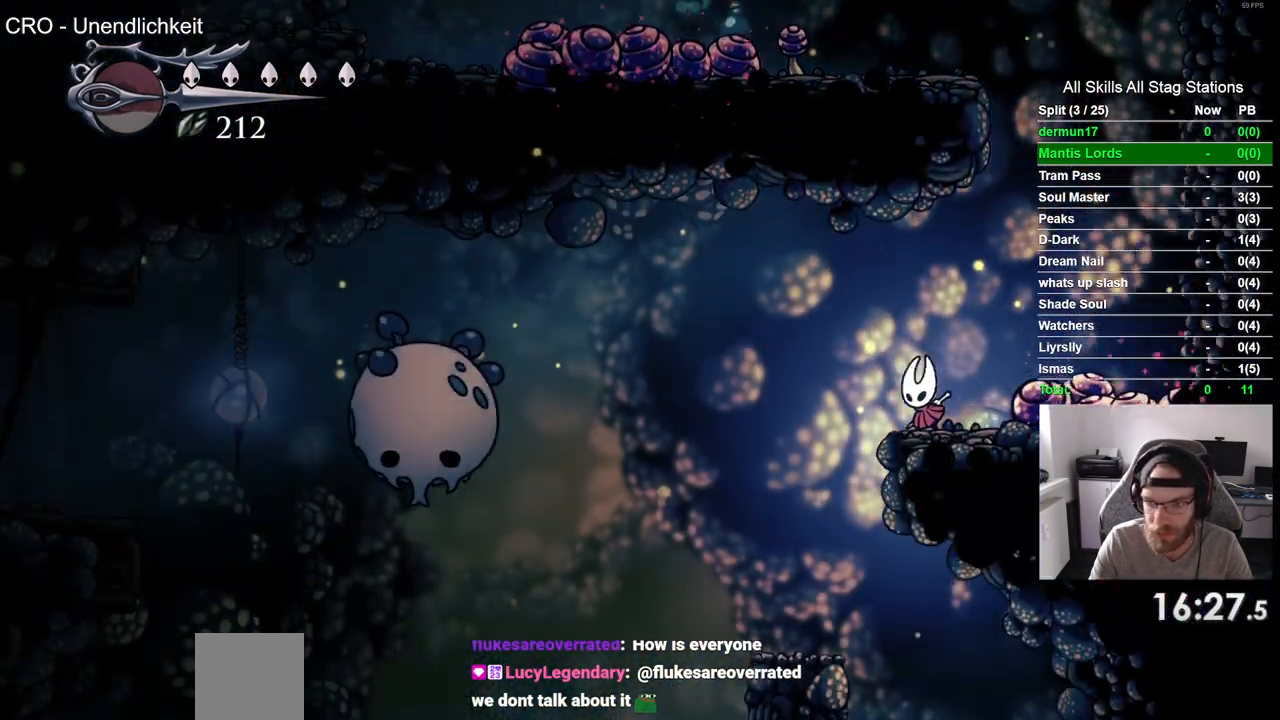
{"dt_ms": 500, "buttons": ["DPAD_RIGHT"], "left_stick": "center", "right_stick": "center", "events": [[467, "DPAD_LEFT", "up"], [467, "DPAD_RIGHT", "down"]]}